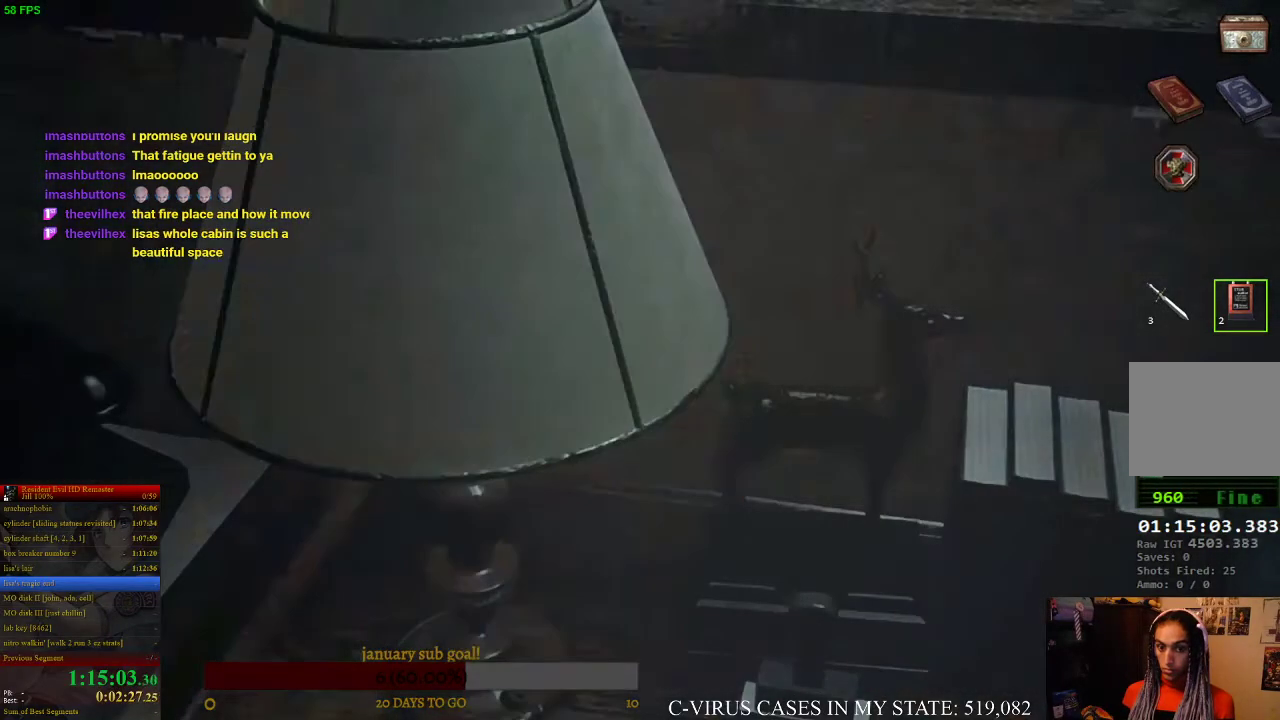
Gameplay with a controller (PlayStation layout); each line is a JSON object with the inputs held at the frame after it. Not read: L3 R3.
{"buttons": [], "left_stick": "down", "right_stick": "center"}
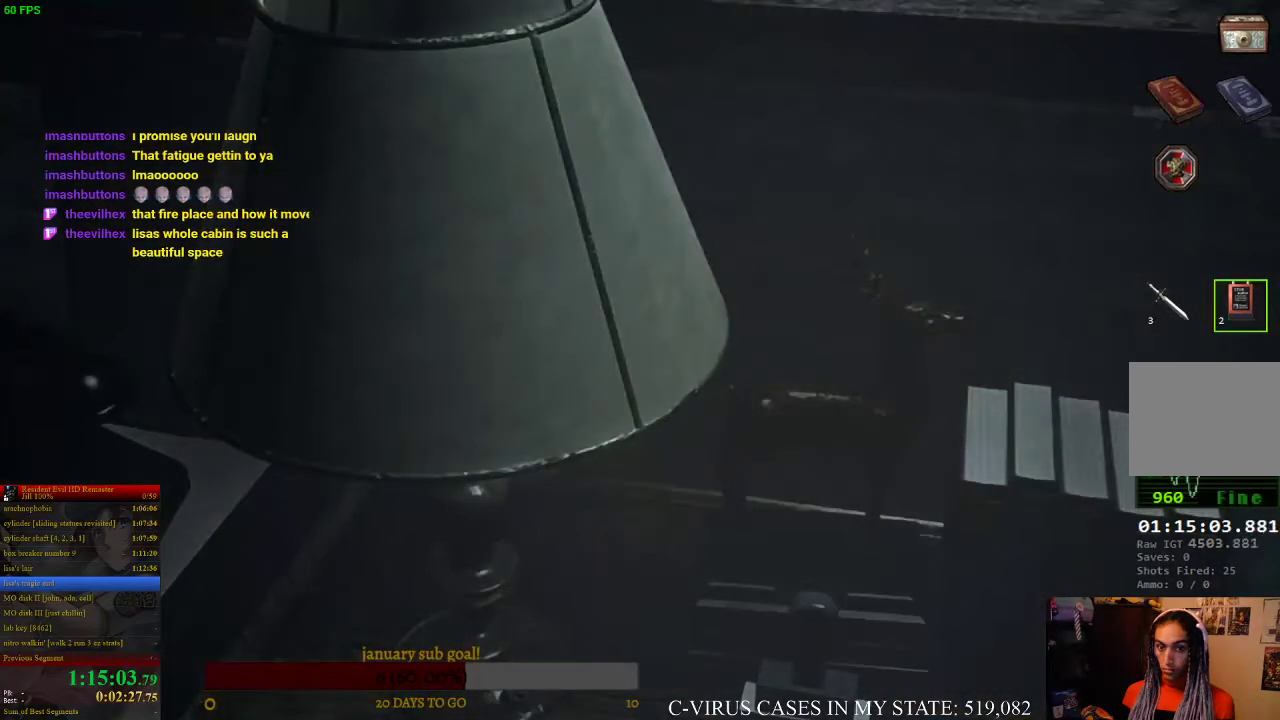
{"buttons": [], "left_stick": "center", "right_stick": "center"}
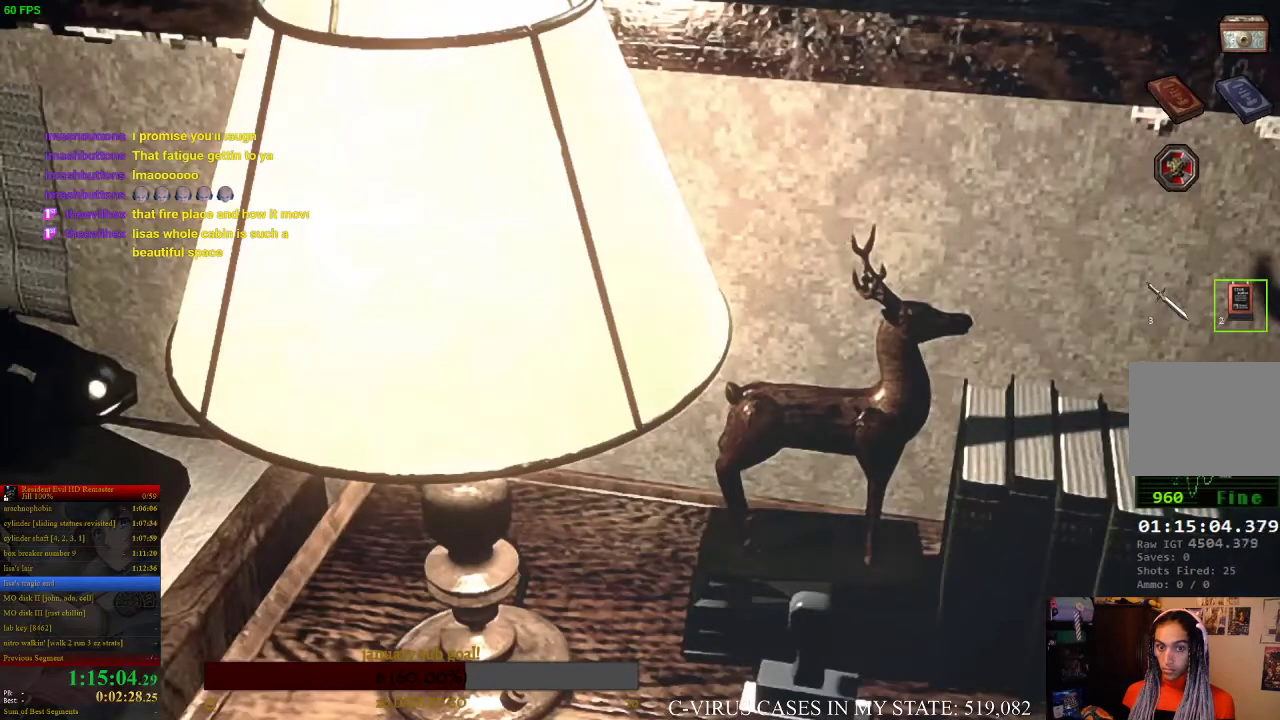
{"buttons": [], "left_stick": "center", "right_stick": "center"}
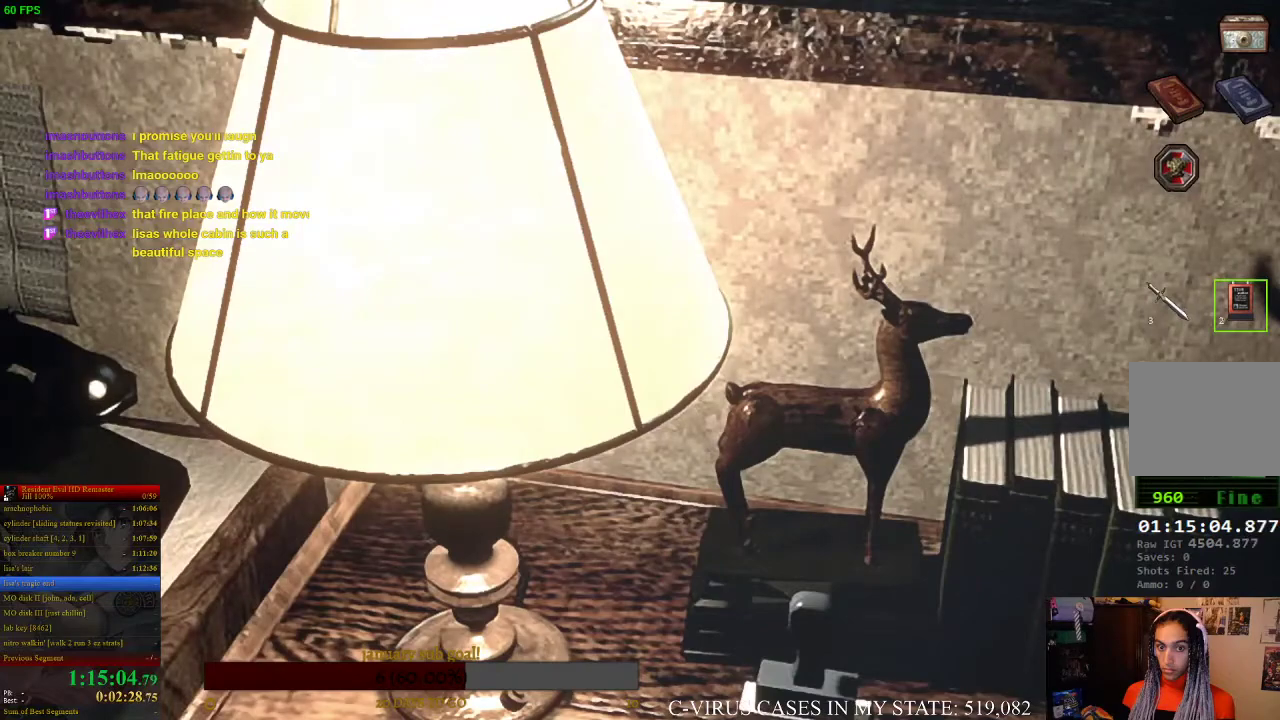
{"buttons": [], "left_stick": "down", "right_stick": "center"}
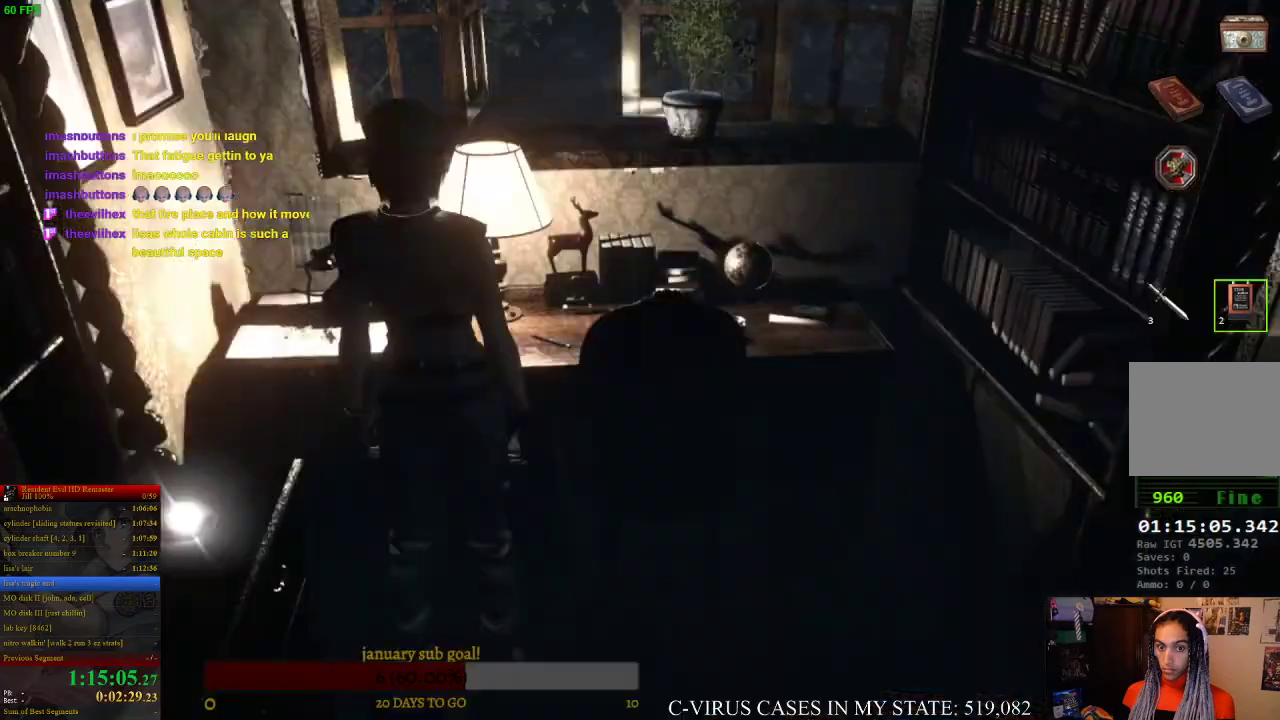
{"buttons": [], "left_stick": "down", "right_stick": "center"}
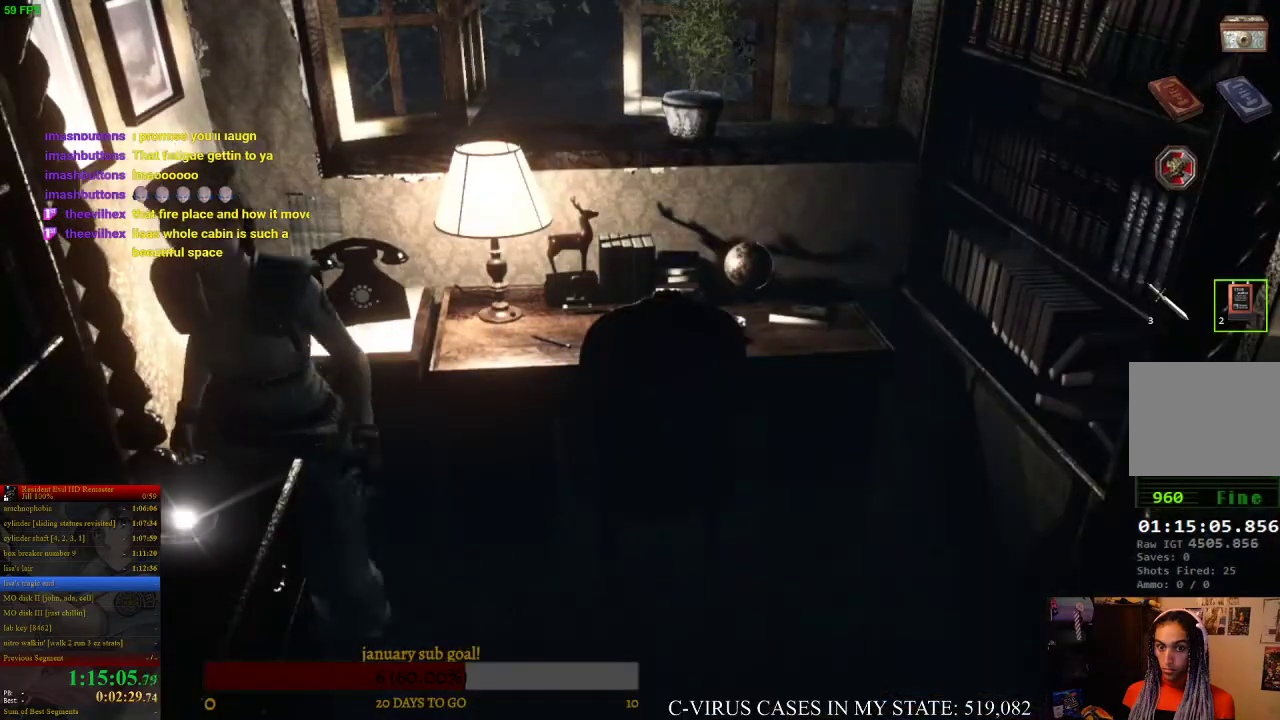
{"buttons": [], "left_stick": "down-left", "right_stick": "center"}
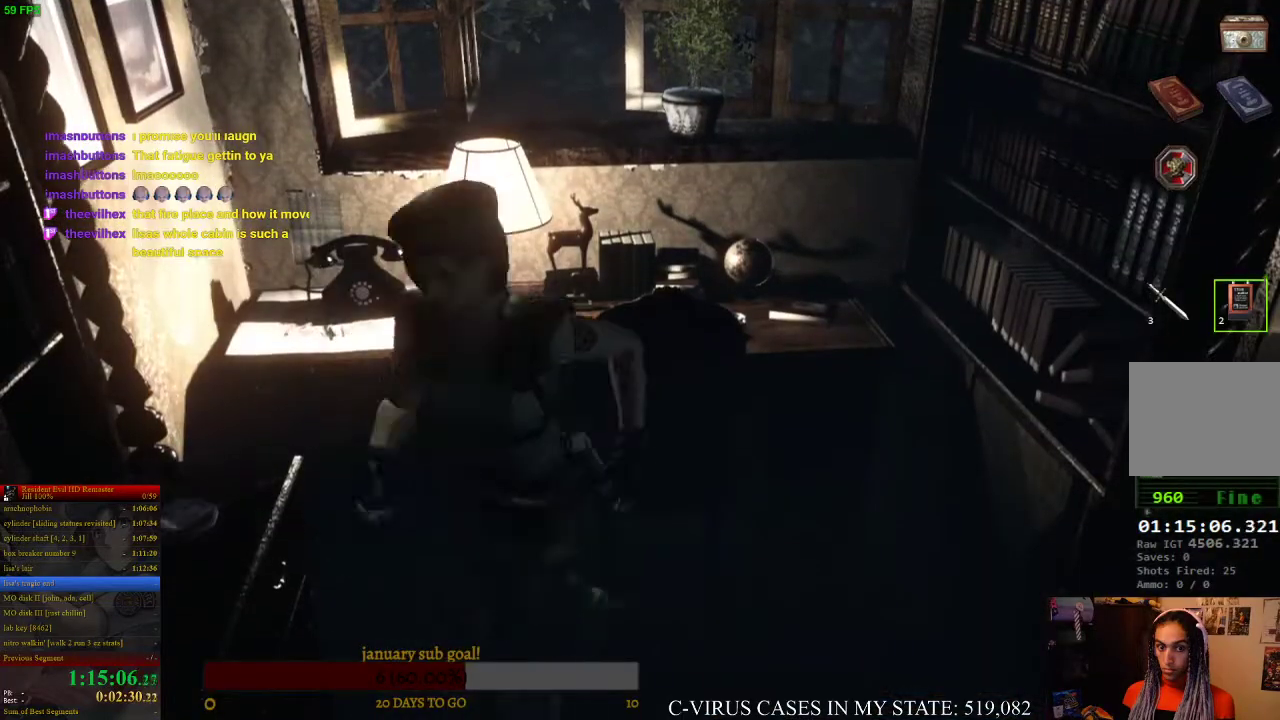
{"buttons": ["CROSS"], "left_stick": "center", "right_stick": "center"}
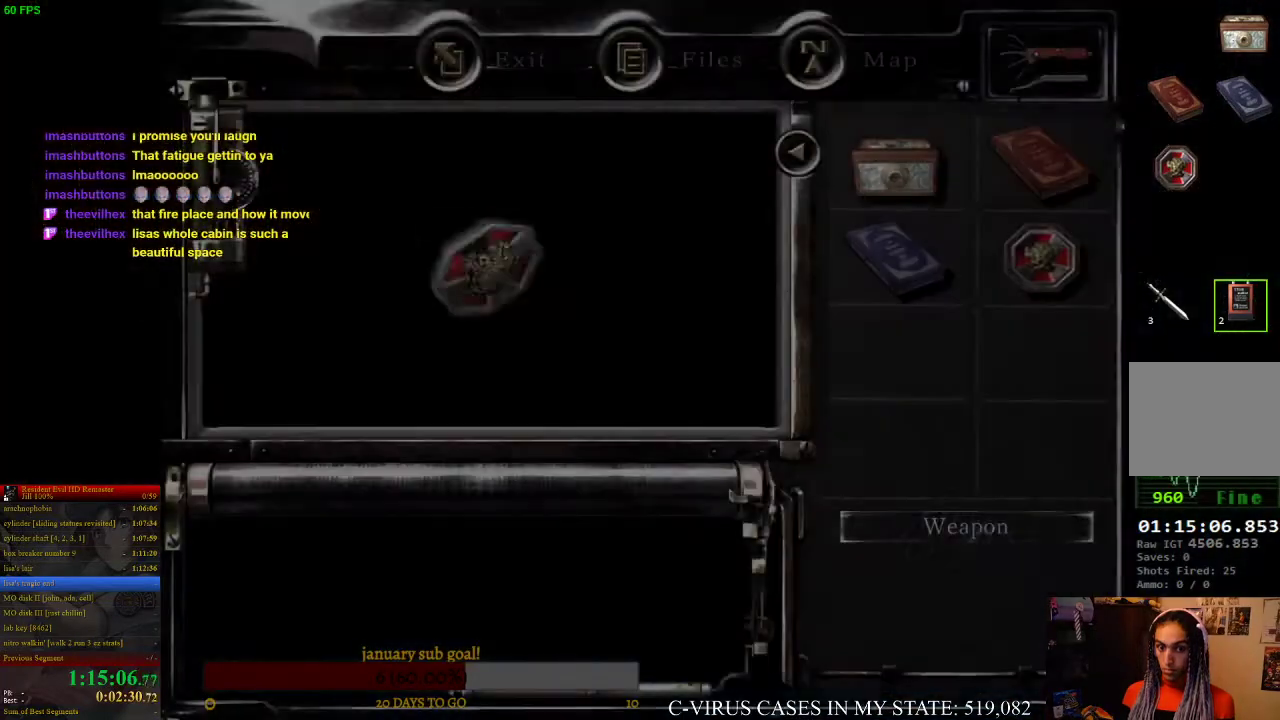
{"buttons": ["CROSS"], "left_stick": "center", "right_stick": "center"}
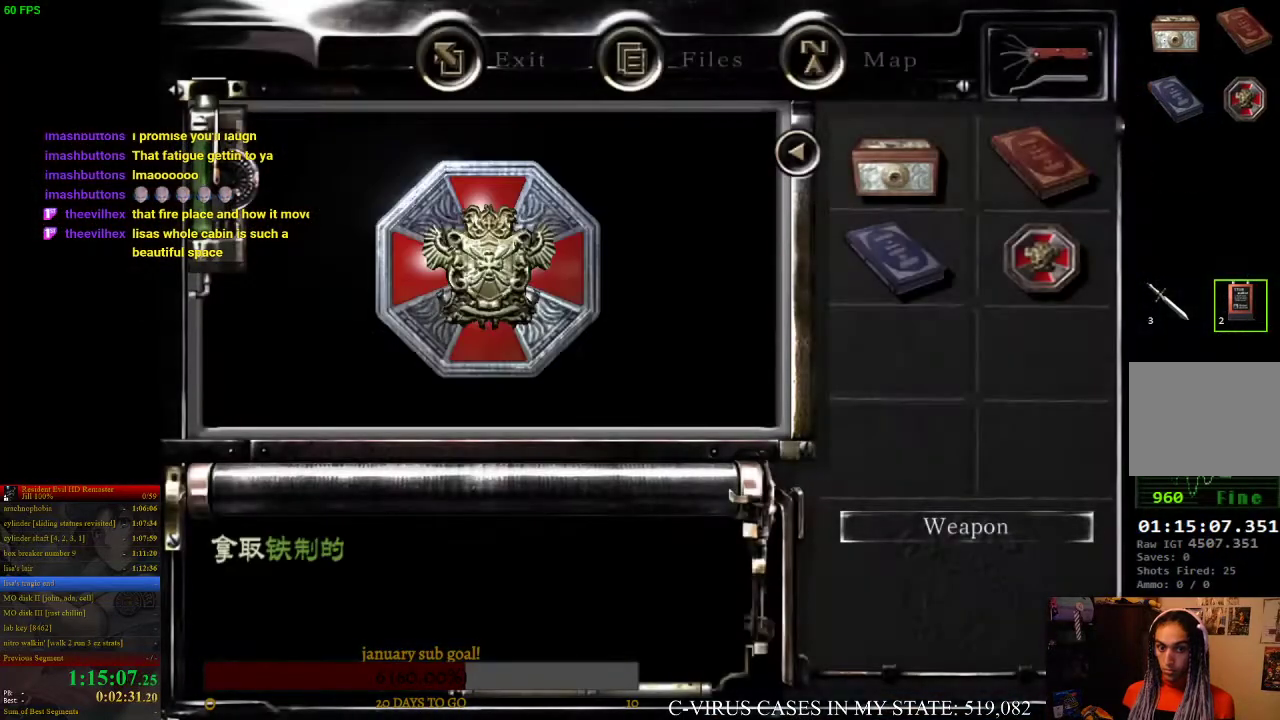
{"buttons": [], "left_stick": "center", "right_stick": "center"}
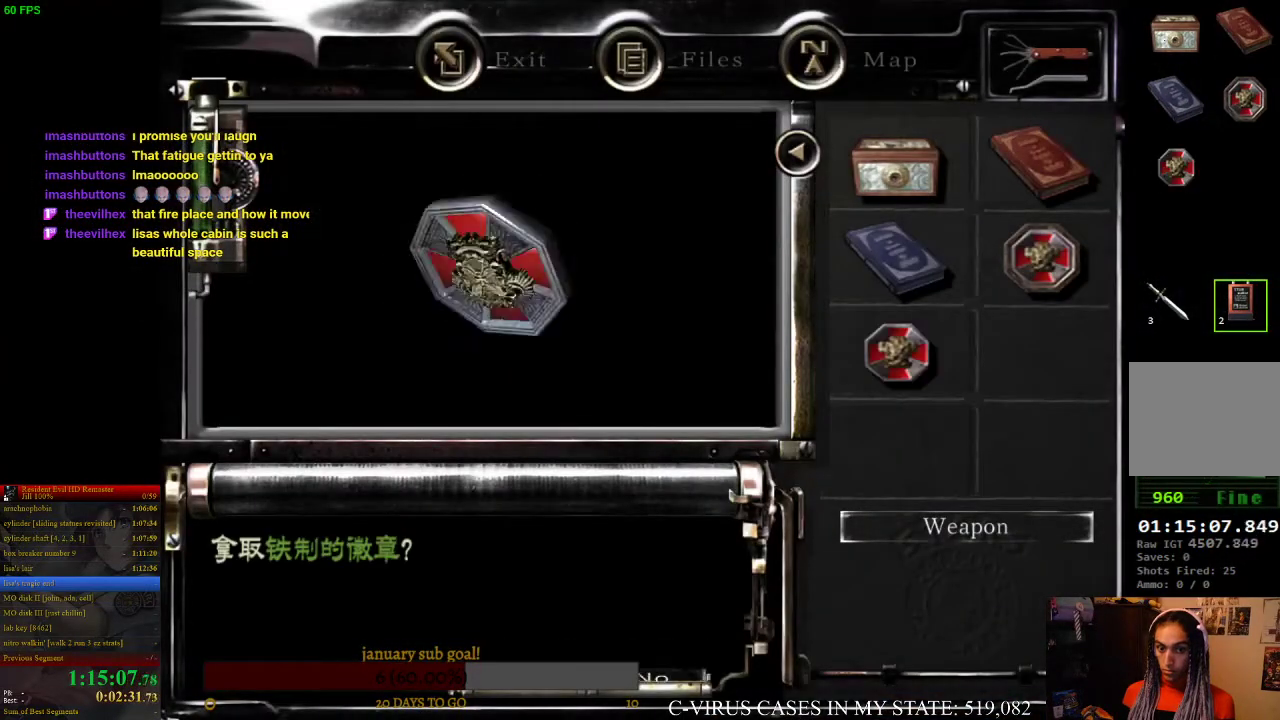
{"buttons": [], "left_stick": "center", "right_stick": "center"}
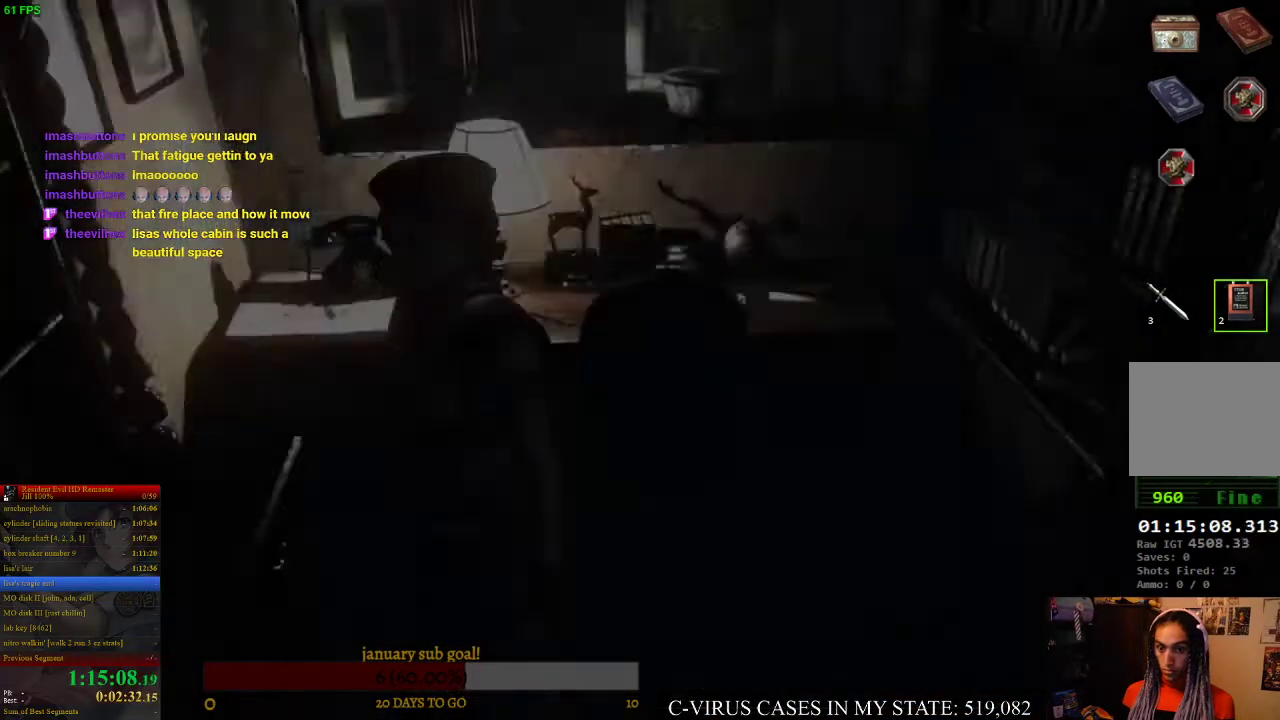
{"buttons": [], "left_stick": "down-left", "right_stick": "center"}
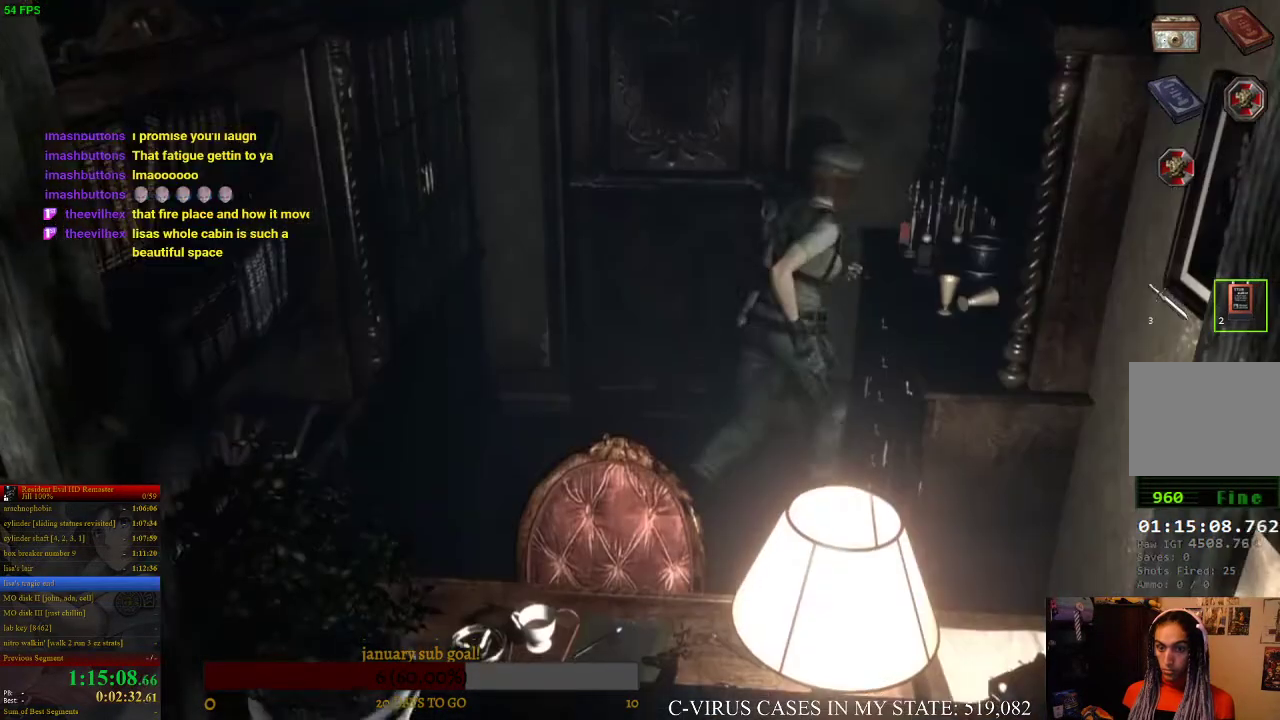
{"buttons": ["CROSS"], "left_stick": "up-right", "right_stick": "center"}
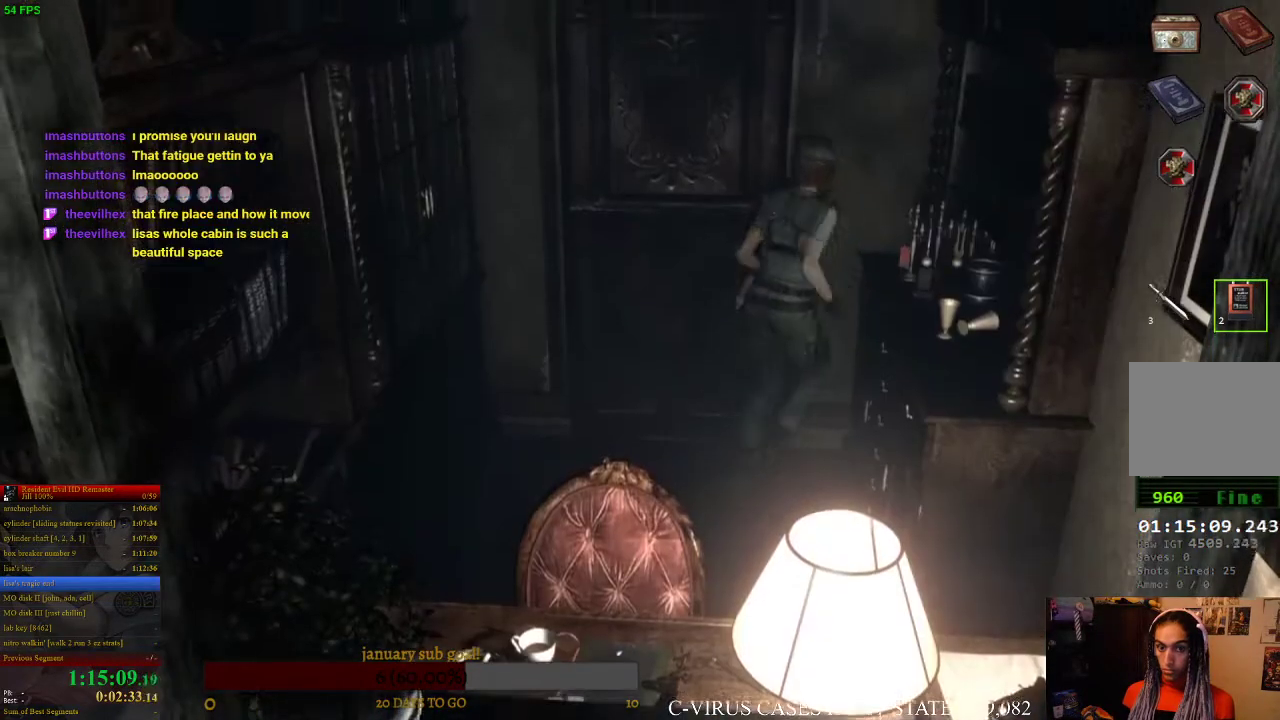
{"buttons": [], "left_stick": "center", "right_stick": "center"}